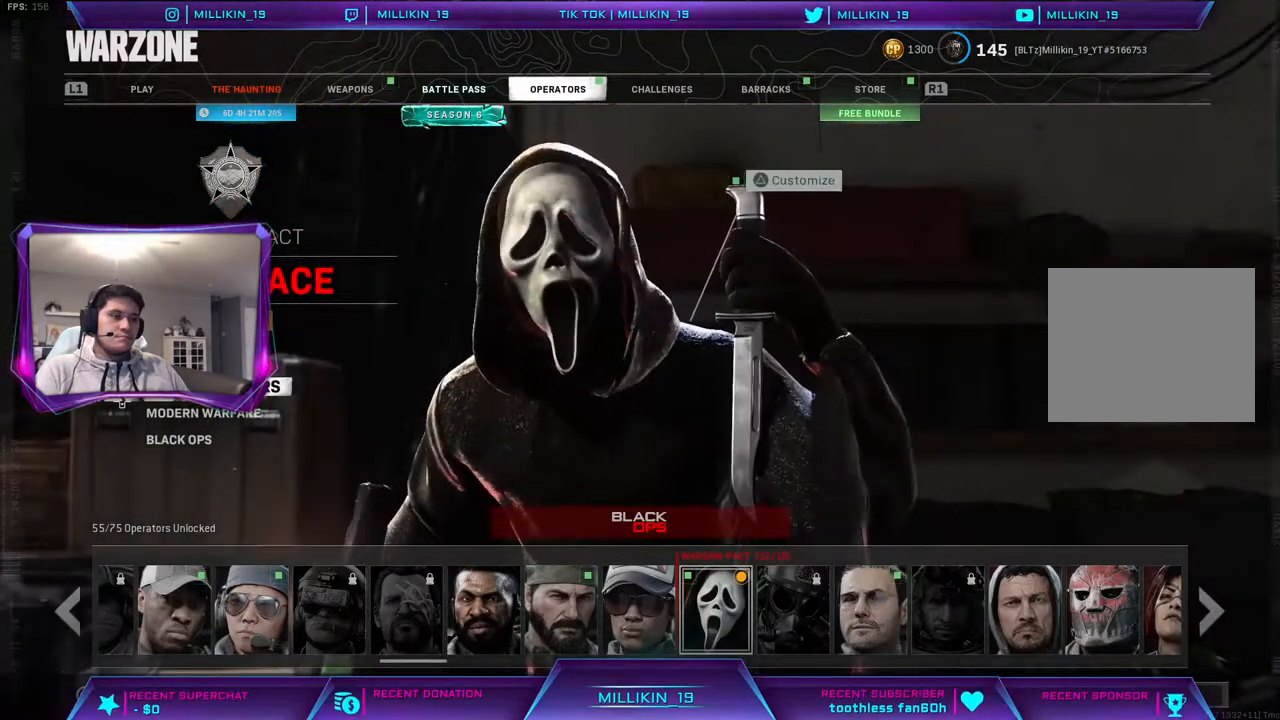
Gameplay with a controller (PlayStation layout); each line is a JSON object with the inputs held at the frame after it. "events" lists button and stick changes between this image and that frame as [ms after this image, input, new state], when the widget could be followed in between.
{"buttons": [], "left_stick": "center", "right_stick": "center", "events": [[100, "DPAD_LEFT", "down"], [183, "DPAD_LEFT", "up"]]}
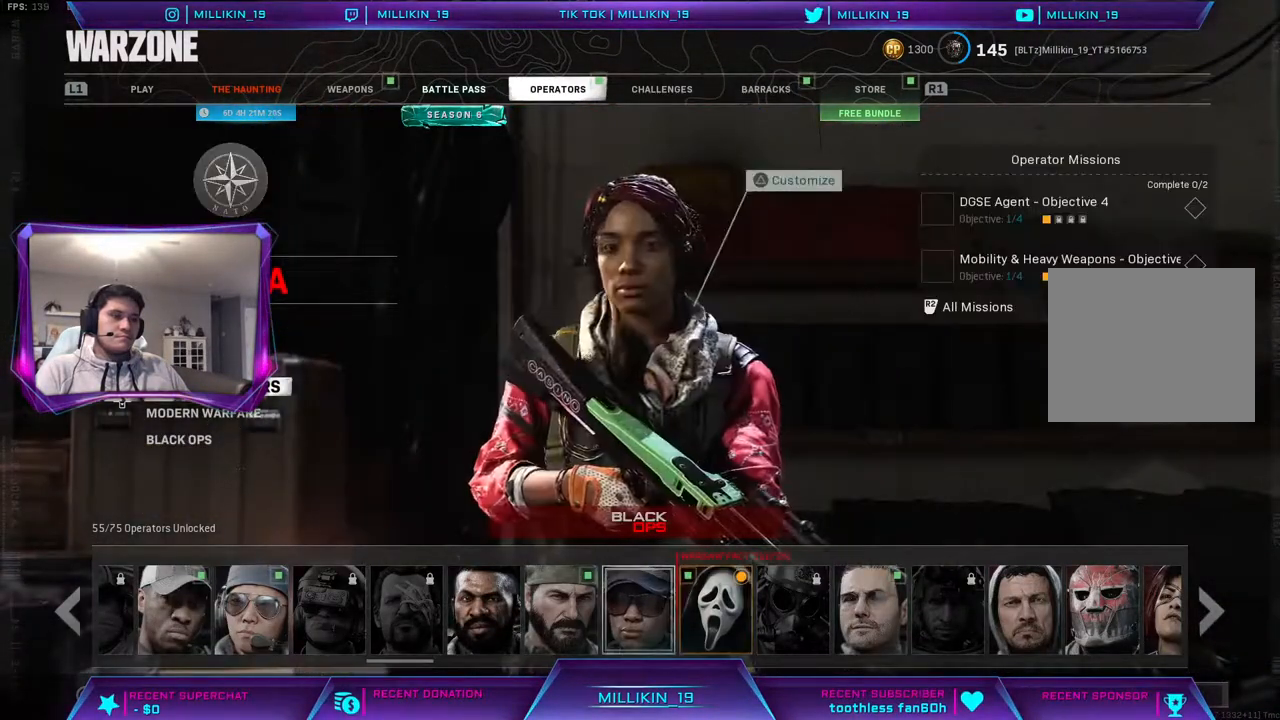
{"buttons": ["DPAD_RIGHT"], "left_stick": "center", "right_stick": "center", "events": [[333, "DPAD_RIGHT", "down"], [417, "DPAD_RIGHT", "up"], [500, "DPAD_RIGHT", "down"]]}
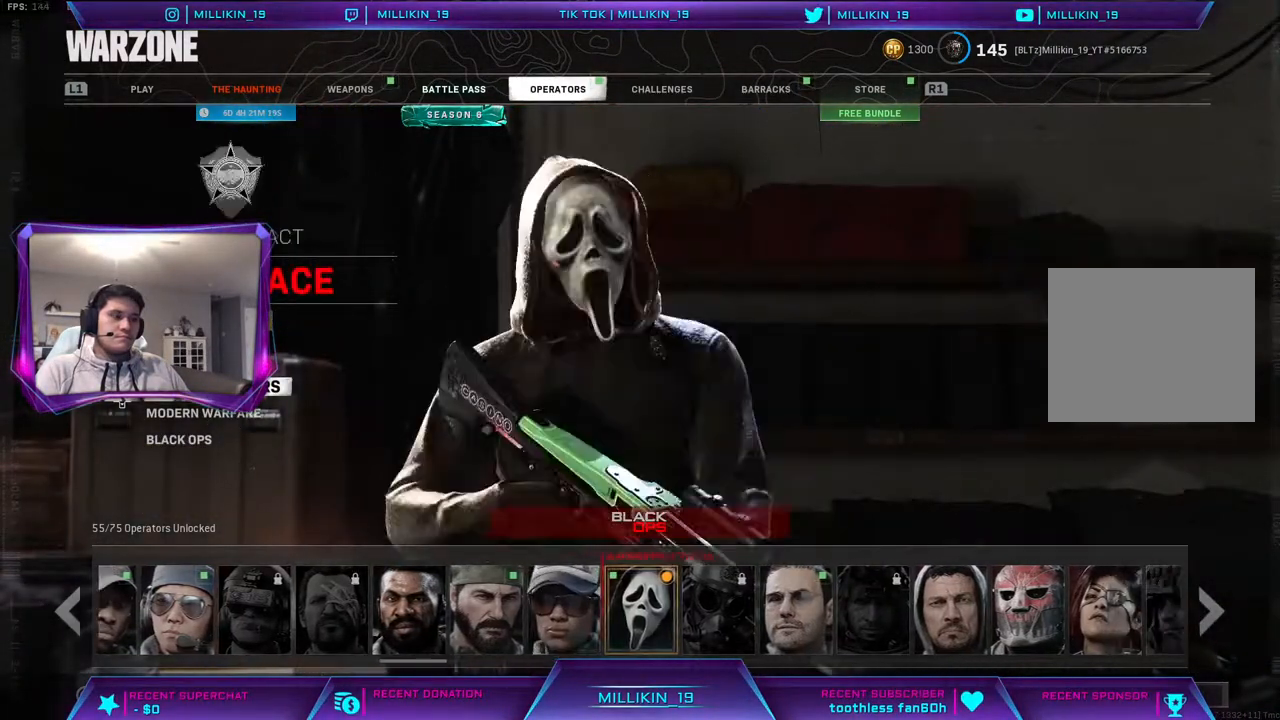
{"buttons": ["DPAD_RIGHT"], "left_stick": "center", "right_stick": "center", "events": [[117, "DPAD_RIGHT", "up"], [183, "DPAD_RIGHT", "down"], [267, "DPAD_RIGHT", "up"], [317, "DPAD_RIGHT", "down"], [417, "DPAD_RIGHT", "up"], [500, "DPAD_RIGHT", "down"]]}
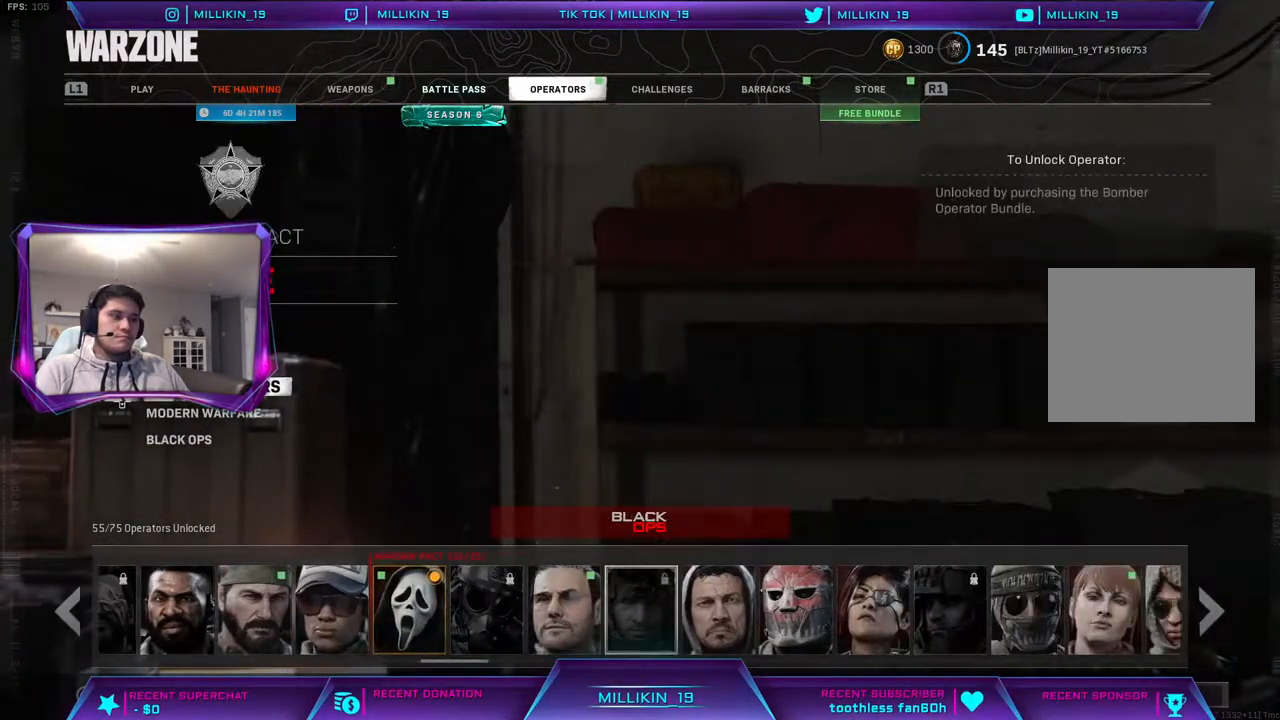
{"buttons": ["DPAD_RIGHT"], "left_stick": "center", "right_stick": "center", "events": [[100, "DPAD_RIGHT", "up"], [150, "DPAD_RIGHT", "down"], [250, "DPAD_RIGHT", "up"], [283, "DPAD_RIGHT", "down"], [400, "DPAD_RIGHT", "up"], [483, "DPAD_RIGHT", "down"]]}
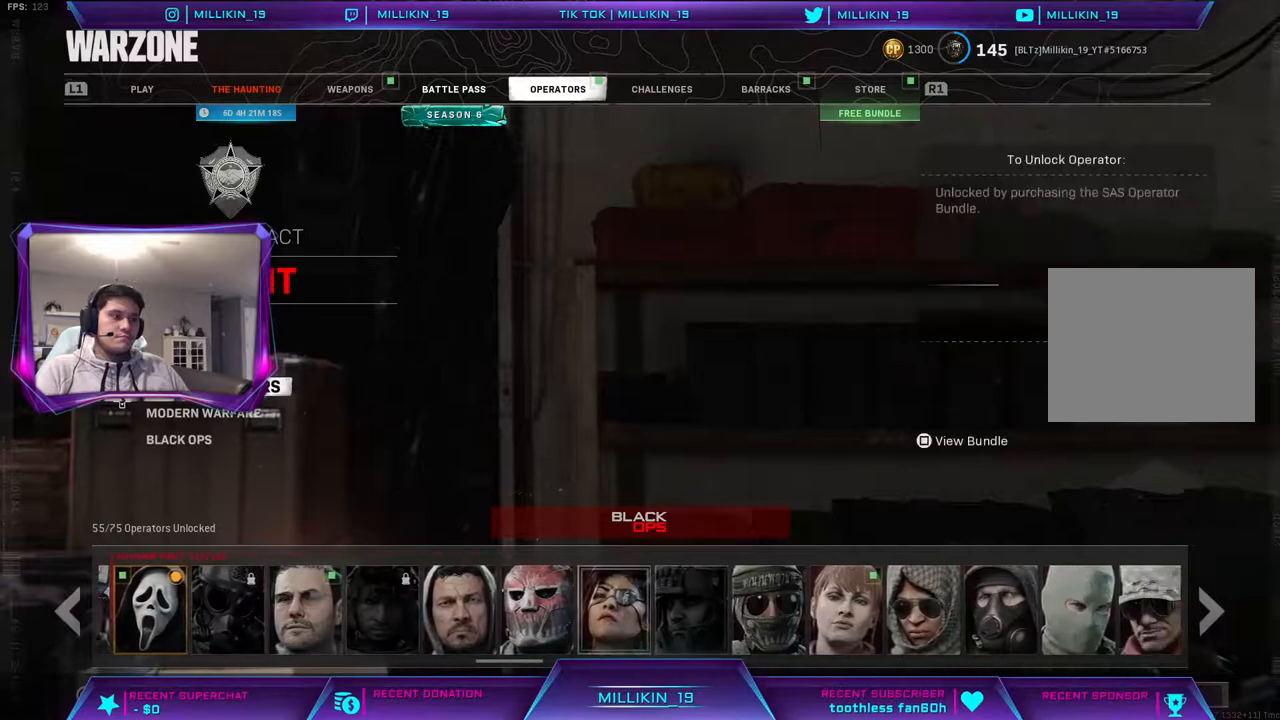
{"buttons": ["DPAD_RIGHT"], "left_stick": "center", "right_stick": "center", "events": [[50, "DPAD_RIGHT", "up"], [133, "DPAD_RIGHT", "down"], [233, "DPAD_RIGHT", "up"], [283, "DPAD_RIGHT", "down"], [400, "DPAD_RIGHT", "up"], [467, "DPAD_RIGHT", "down"]]}
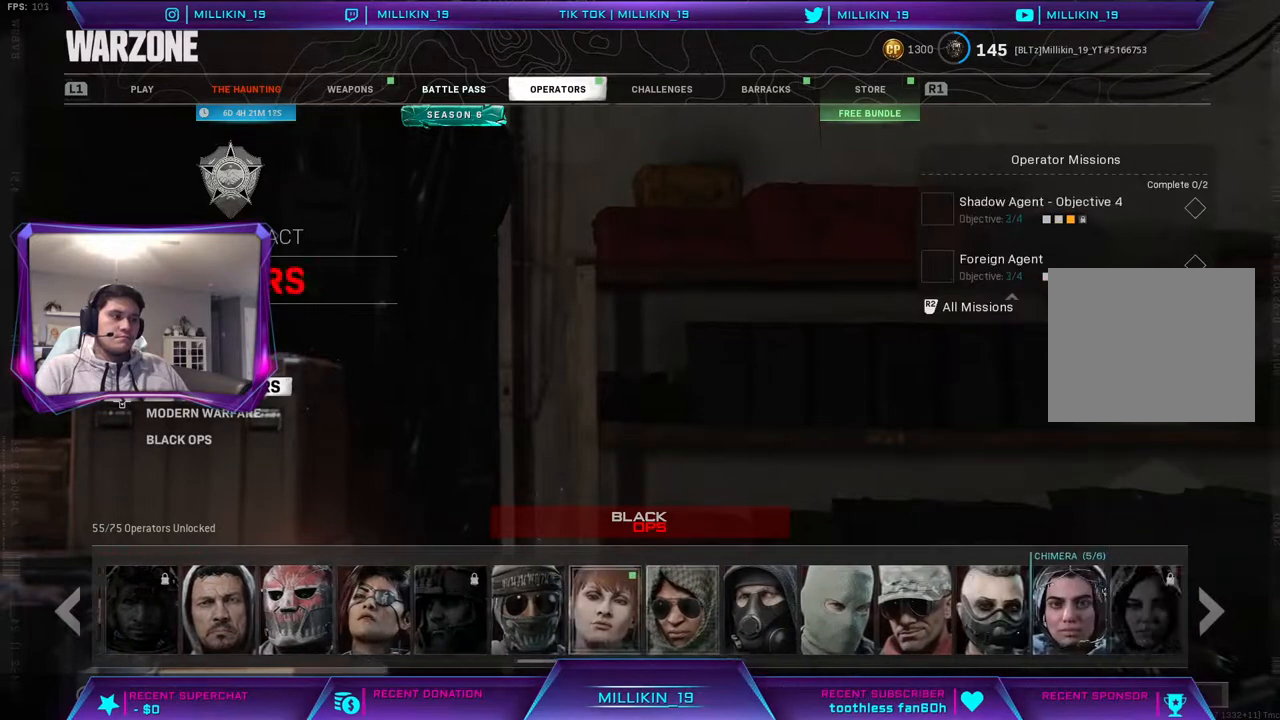
{"buttons": ["DPAD_RIGHT"], "left_stick": "center", "right_stick": "center", "events": [[67, "DPAD_RIGHT", "up"], [150, "DPAD_RIGHT", "down"], [233, "DPAD_RIGHT", "up"], [317, "DPAD_RIGHT", "down"], [400, "DPAD_RIGHT", "up"], [500, "DPAD_RIGHT", "down"]]}
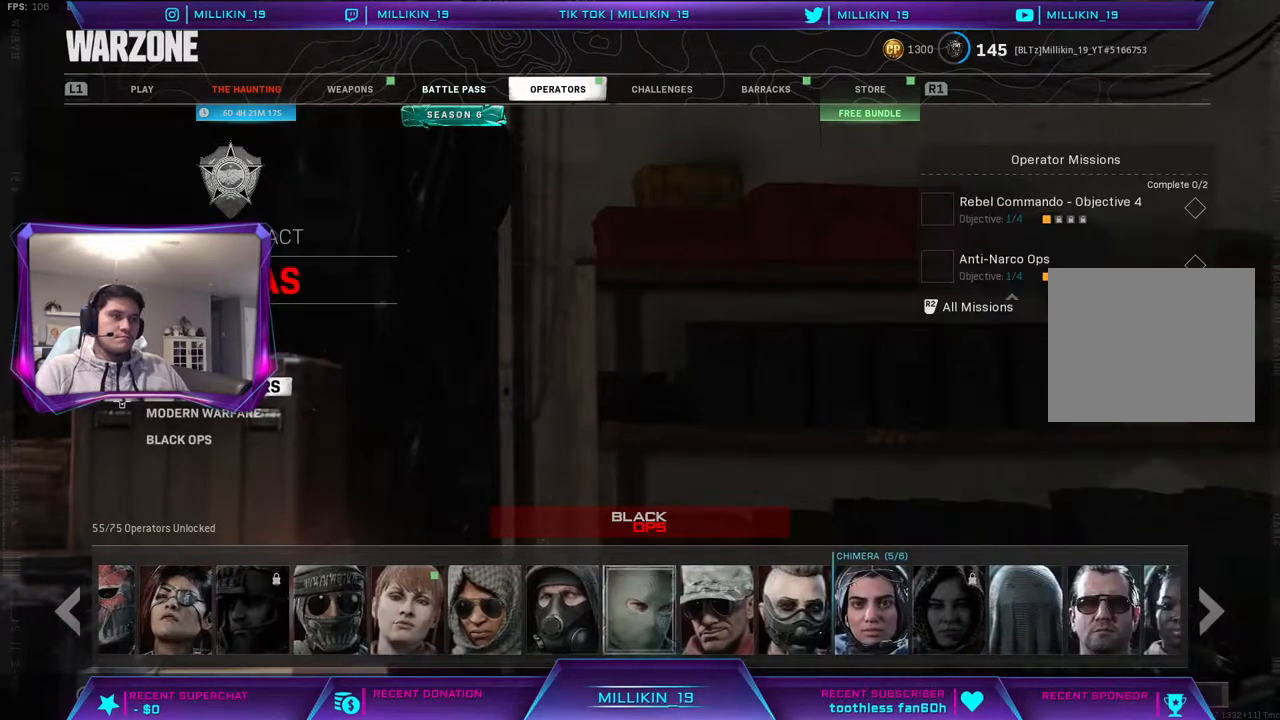
{"buttons": ["DPAD_RIGHT"], "left_stick": "center", "right_stick": "center", "events": [[67, "DPAD_RIGHT", "up"], [150, "DPAD_RIGHT", "down"], [233, "DPAD_RIGHT", "up"], [317, "DPAD_RIGHT", "down"], [417, "DPAD_RIGHT", "up"], [500, "DPAD_RIGHT", "down"]]}
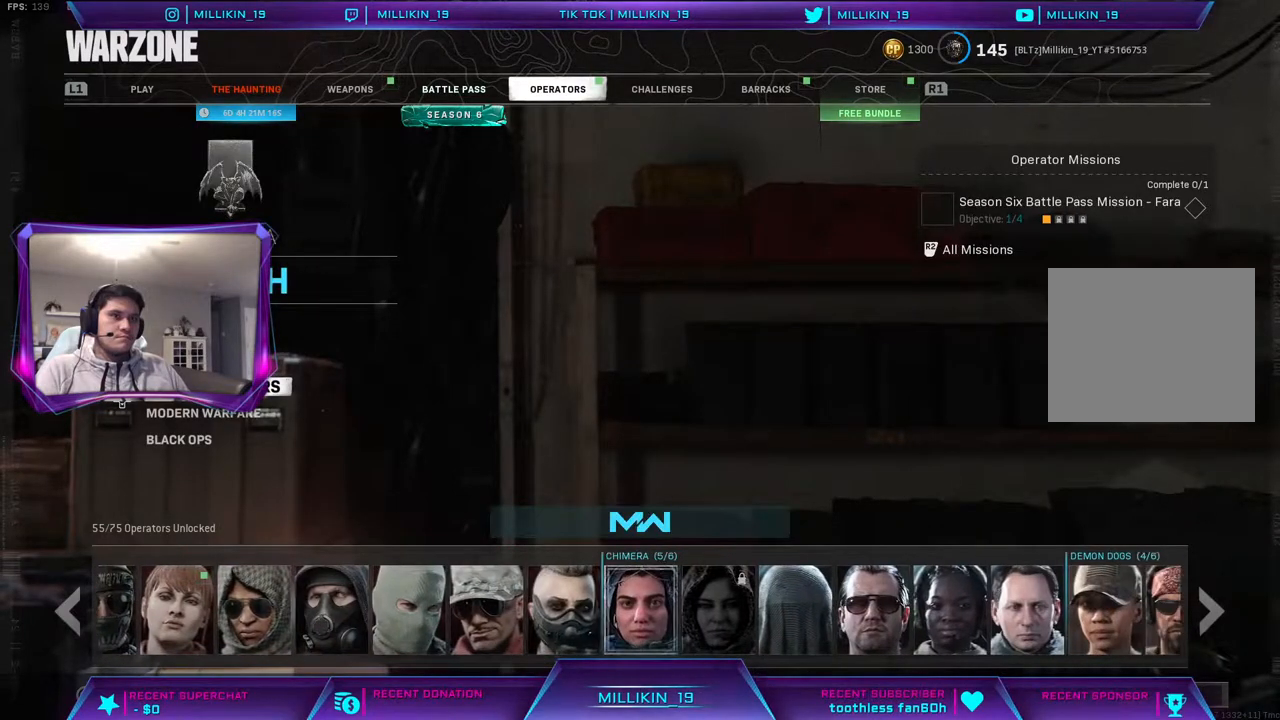
{"buttons": [], "left_stick": "center", "right_stick": "center", "events": [[100, "DPAD_RIGHT", "up"], [183, "DPAD_RIGHT", "down"], [283, "DPAD_RIGHT", "up"], [367, "DPAD_RIGHT", "down"], [450, "DPAD_RIGHT", "up"]]}
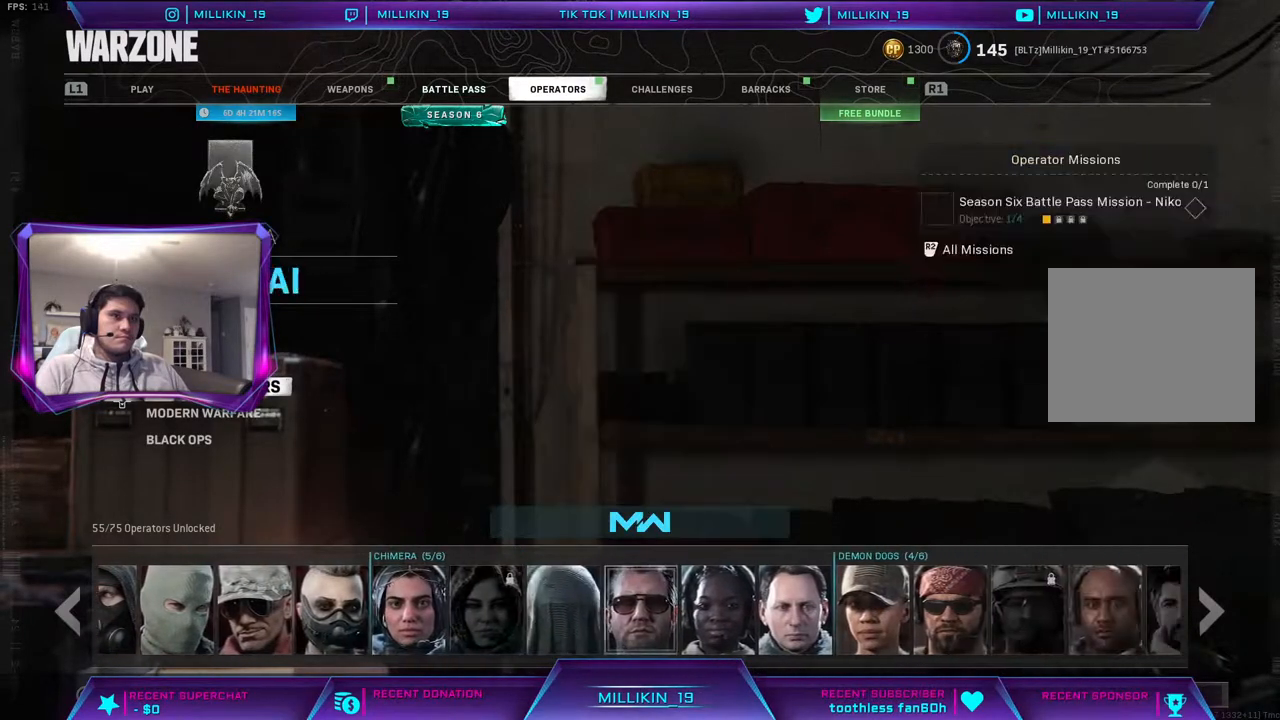
{"buttons": [], "left_stick": "center", "right_stick": "center", "events": [[50, "DPAD_RIGHT", "down"], [117, "DPAD_RIGHT", "up"], [233, "DPAD_RIGHT", "down"], [300, "DPAD_RIGHT", "up"], [400, "DPAD_RIGHT", "down"], [483, "DPAD_RIGHT", "up"]]}
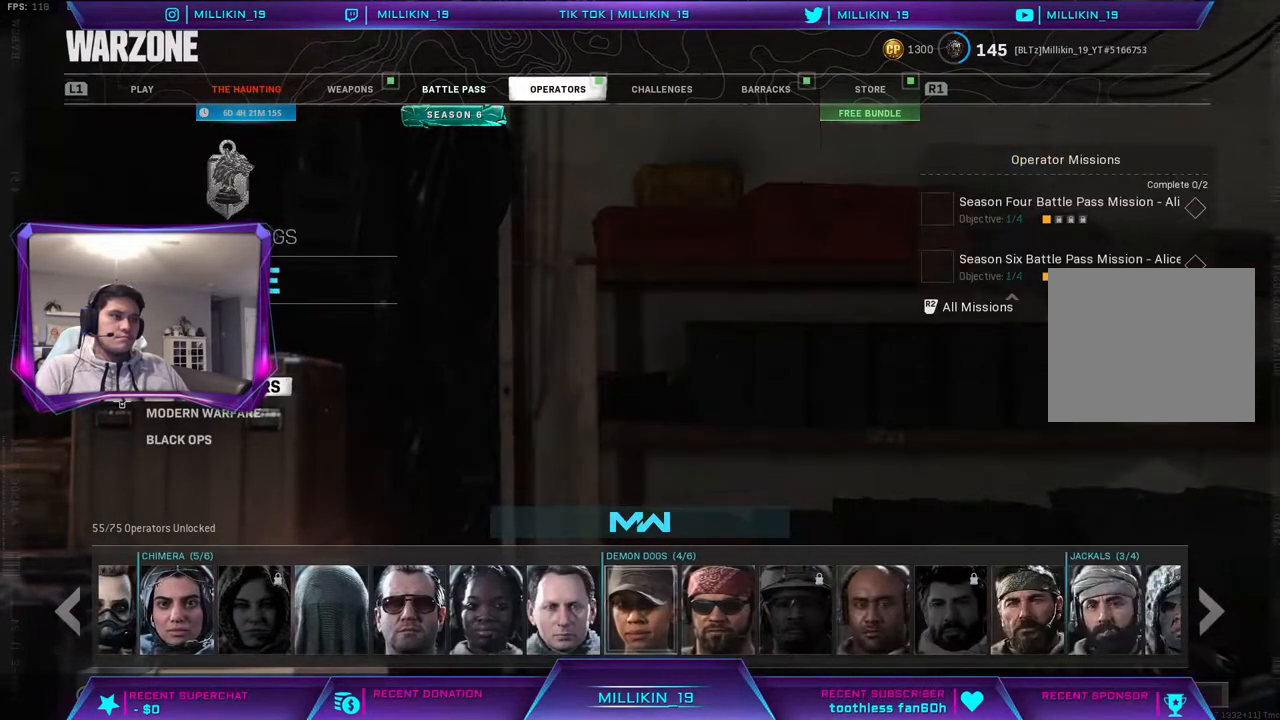
{"buttons": ["DPAD_RIGHT"], "left_stick": "center", "right_stick": "center", "events": [[100, "DPAD_RIGHT", "down"], [150, "DPAD_RIGHT", "up"], [267, "DPAD_RIGHT", "down"], [333, "DPAD_RIGHT", "up"], [450, "DPAD_RIGHT", "down"]]}
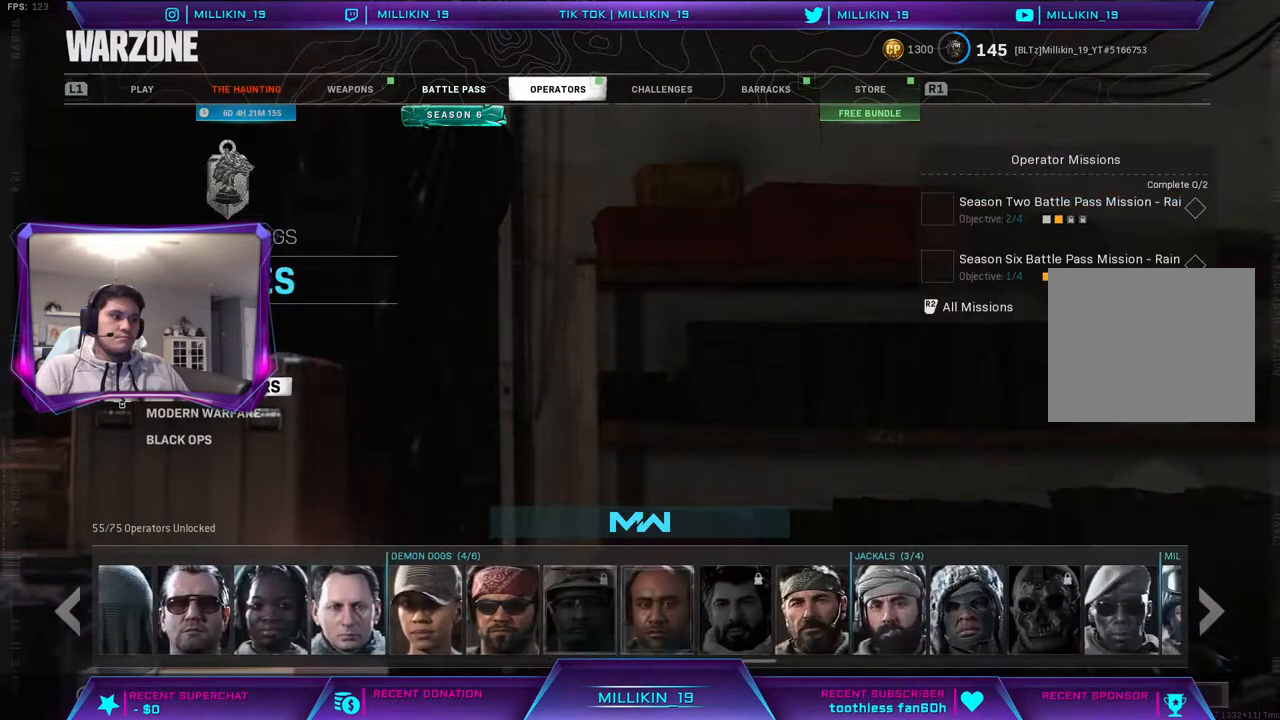
{"buttons": ["DPAD_RIGHT"], "left_stick": "center", "right_stick": "center", "events": [[17, "DPAD_RIGHT", "up"], [117, "DPAD_RIGHT", "down"], [200, "DPAD_RIGHT", "up"], [283, "DPAD_RIGHT", "down"], [367, "DPAD_RIGHT", "up"], [450, "DPAD_RIGHT", "down"]]}
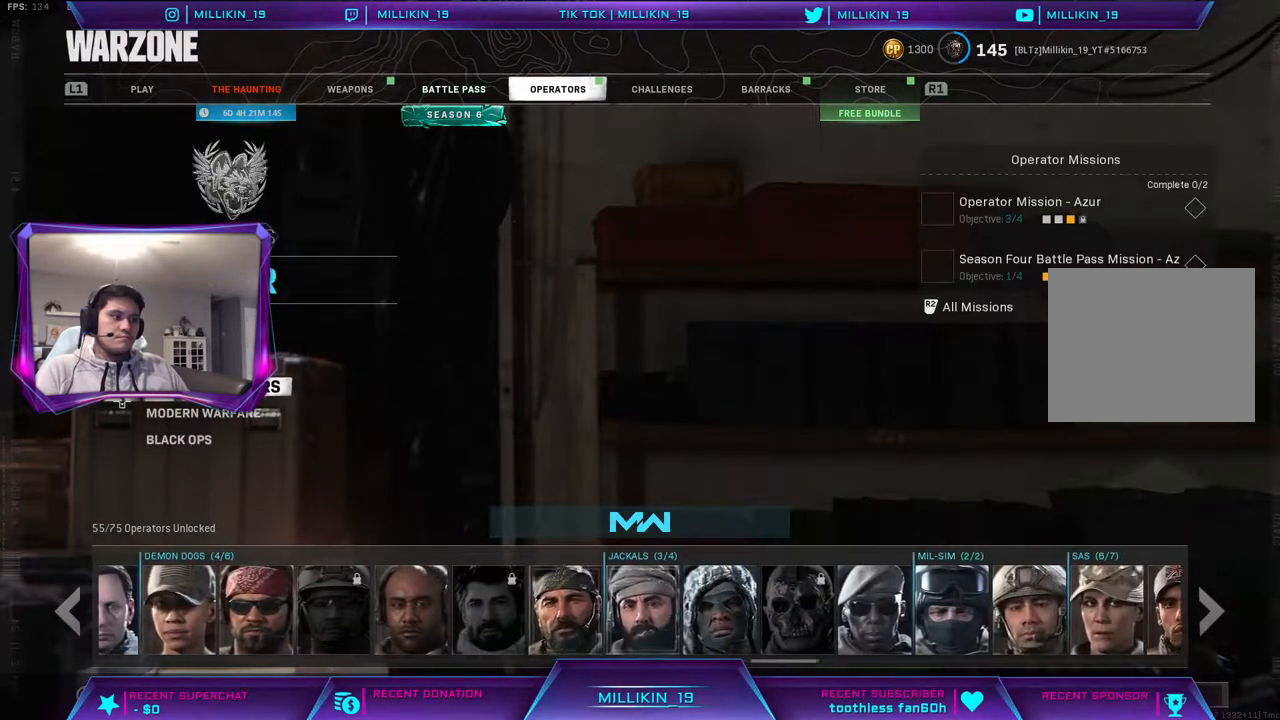
{"buttons": ["DPAD_RIGHT"], "left_stick": "center", "right_stick": "center", "events": [[33, "DPAD_RIGHT", "up"], [117, "DPAD_RIGHT", "down"], [217, "DPAD_RIGHT", "up"], [333, "DPAD_RIGHT", "down"], [400, "DPAD_RIGHT", "up"], [500, "DPAD_RIGHT", "down"]]}
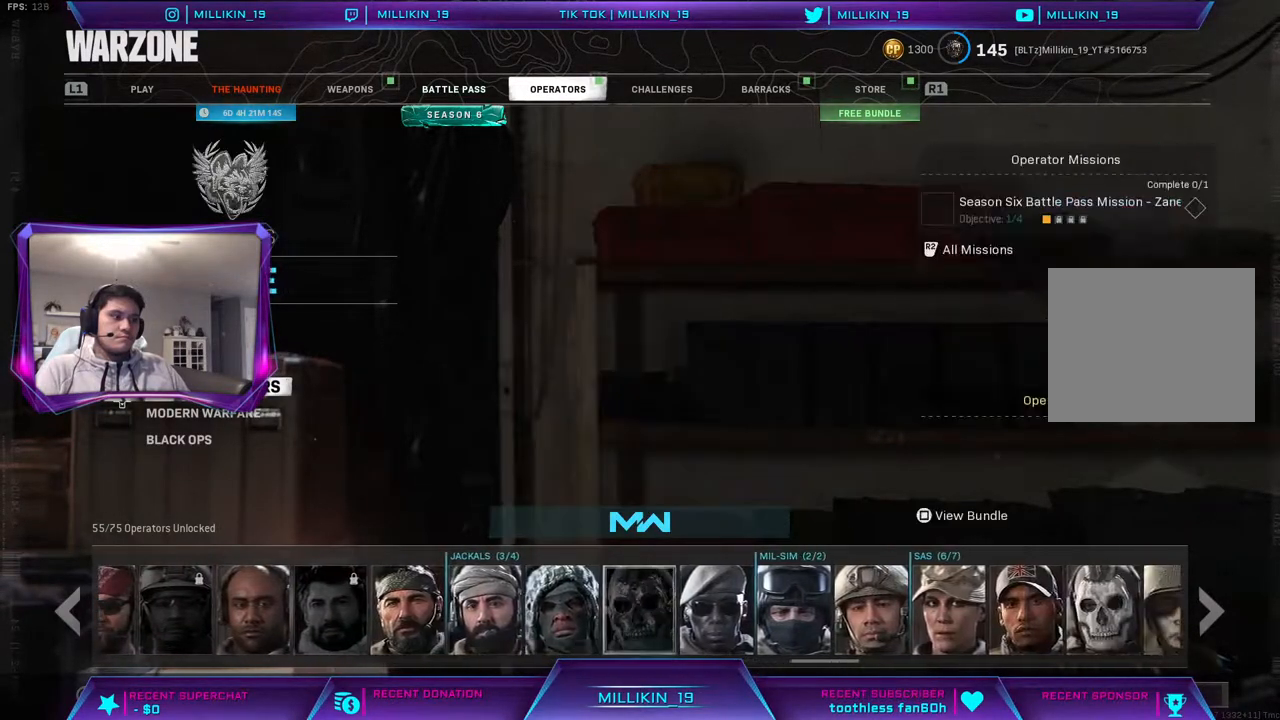
{"buttons": ["DPAD_RIGHT"], "left_stick": "center", "right_stick": "center", "events": [[83, "DPAD_RIGHT", "up"], [233, "DPAD_RIGHT", "down"], [317, "DPAD_RIGHT", "up"], [450, "DPAD_RIGHT", "down"]]}
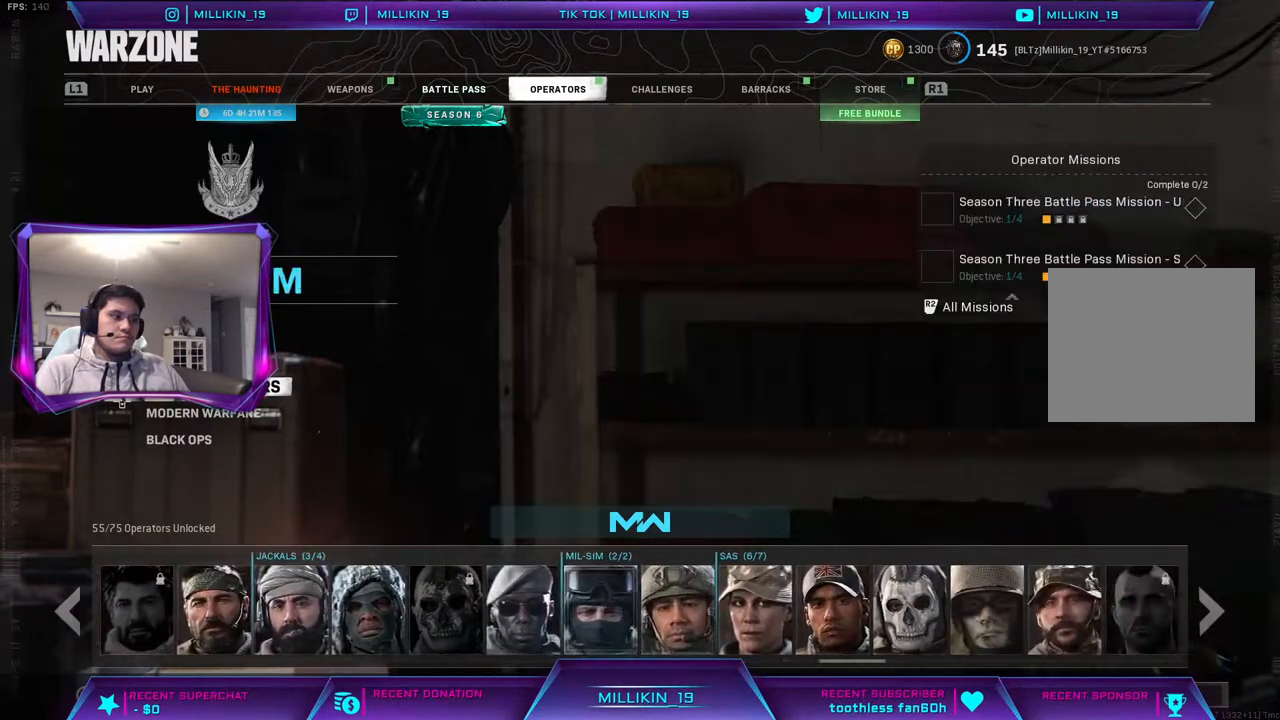
{"buttons": ["DPAD_RIGHT"], "left_stick": "center", "right_stick": "center", "events": [[17, "DPAD_RIGHT", "up"], [133, "DPAD_RIGHT", "down"], [200, "DPAD_RIGHT", "up"], [300, "DPAD_RIGHT", "down"], [367, "DPAD_RIGHT", "up"], [467, "DPAD_RIGHT", "down"]]}
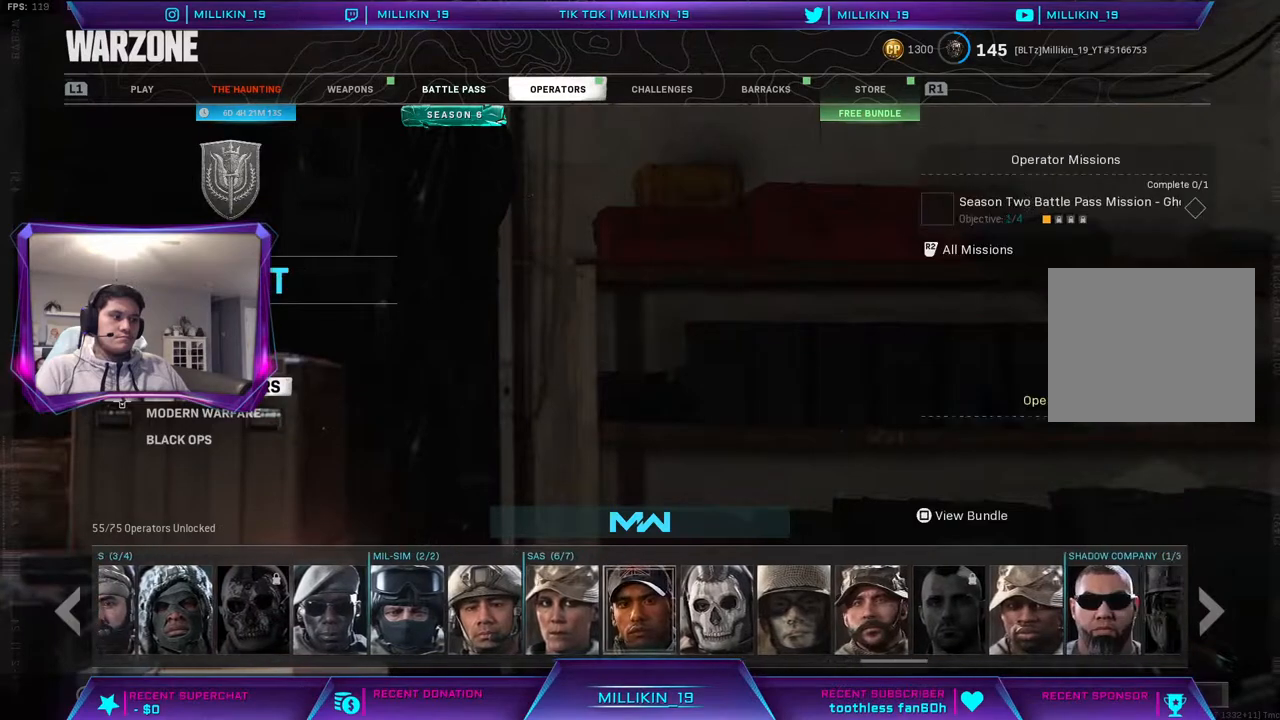
{"buttons": [], "left_stick": "center", "right_stick": "center", "events": [[33, "DPAD_RIGHT", "up"], [133, "DPAD_RIGHT", "down"], [233, "DPAD_RIGHT", "up"]]}
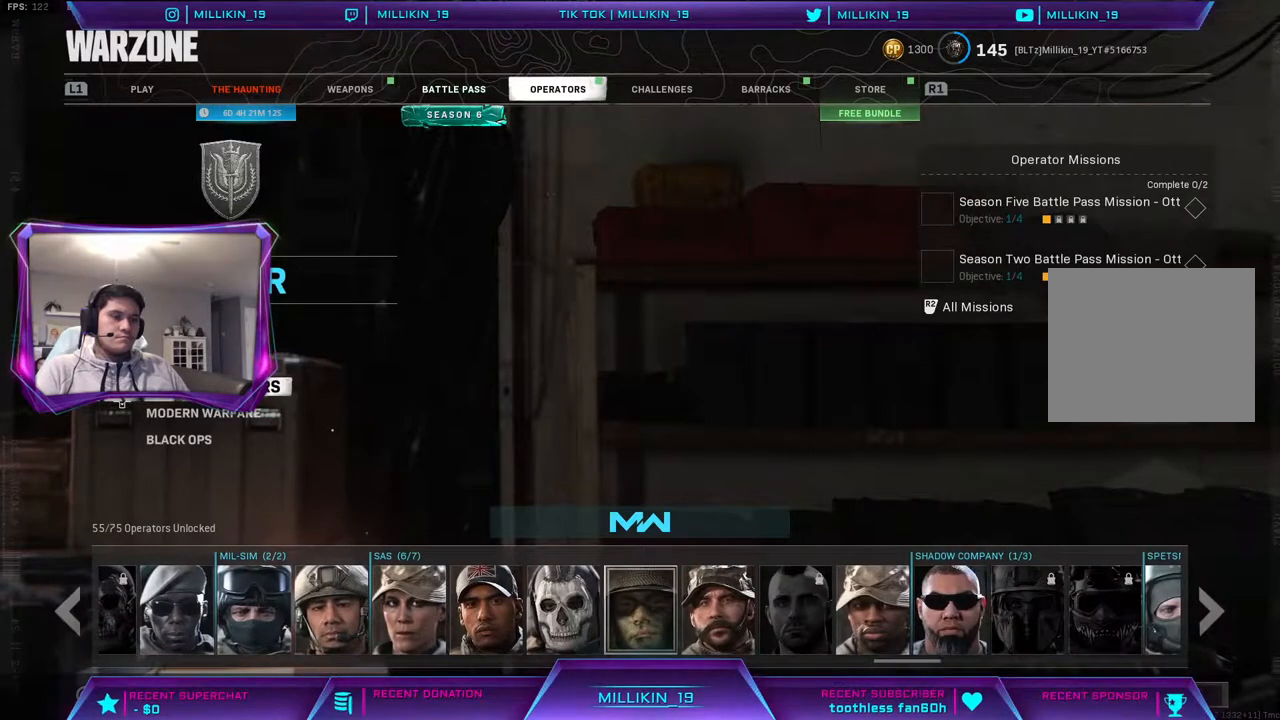
{"buttons": [], "left_stick": "center", "right_stick": "center", "events": [[183, "DPAD_DOWN", "down"], [300, "DPAD_DOWN", "up"]]}
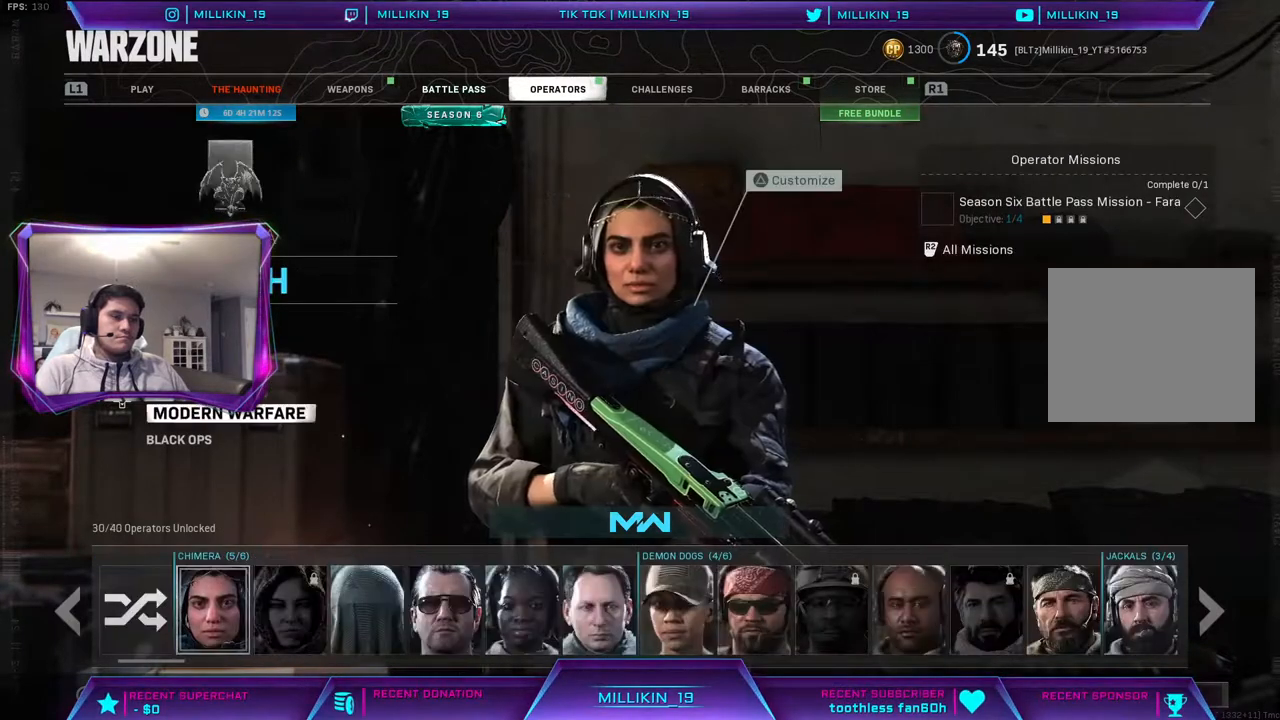
{"buttons": [], "left_stick": "center", "right_stick": "center", "events": [[17, "DPAD_DOWN", "down"], [117, "DPAD_DOWN", "up"]]}
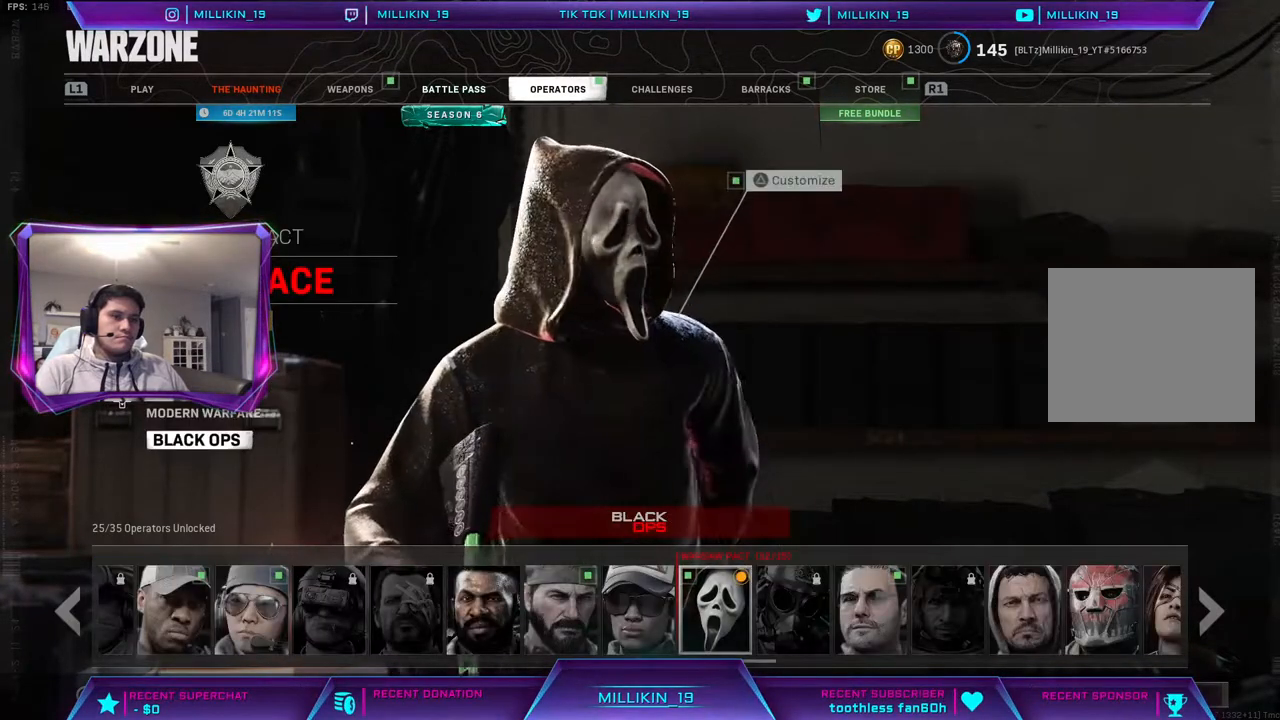
{"buttons": [], "left_stick": "center", "right_stick": "center", "events": [[367, "DPAD_LEFT", "down"], [433, "DPAD_LEFT", "up"]]}
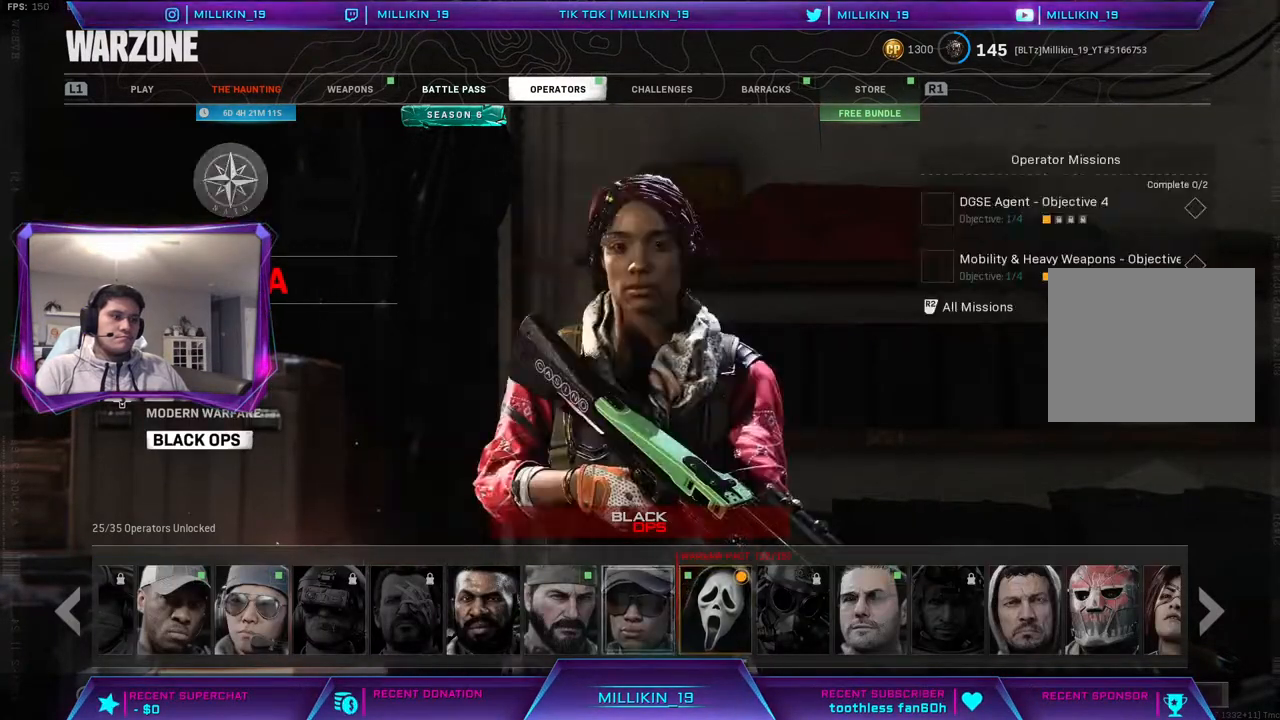
{"buttons": [], "left_stick": "center", "right_stick": "center", "events": [[17, "DPAD_LEFT", "down"], [117, "DPAD_LEFT", "up"], [183, "DPAD_LEFT", "down"], [283, "DPAD_LEFT", "up"], [367, "DPAD_LEFT", "down"], [433, "DPAD_LEFT", "up"]]}
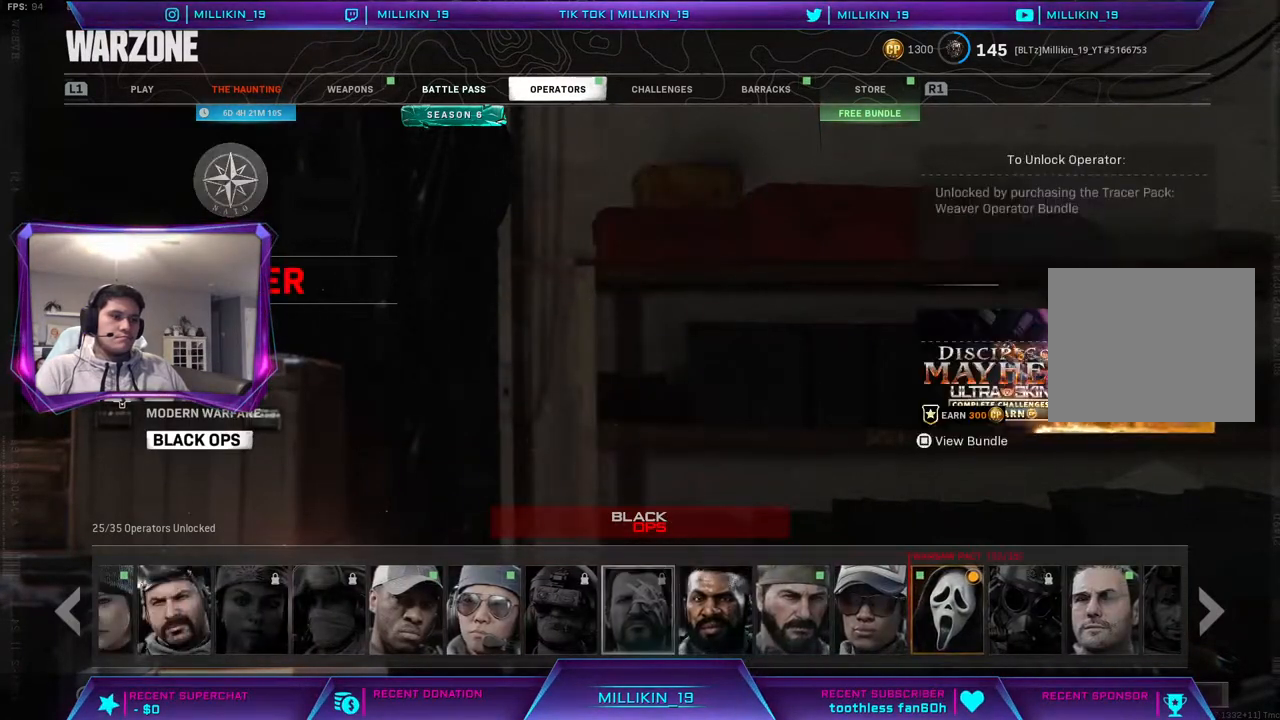
{"buttons": ["DPAD_LEFT"], "left_stick": "center", "right_stick": "center", "events": [[433, "DPAD_LEFT", "down"]]}
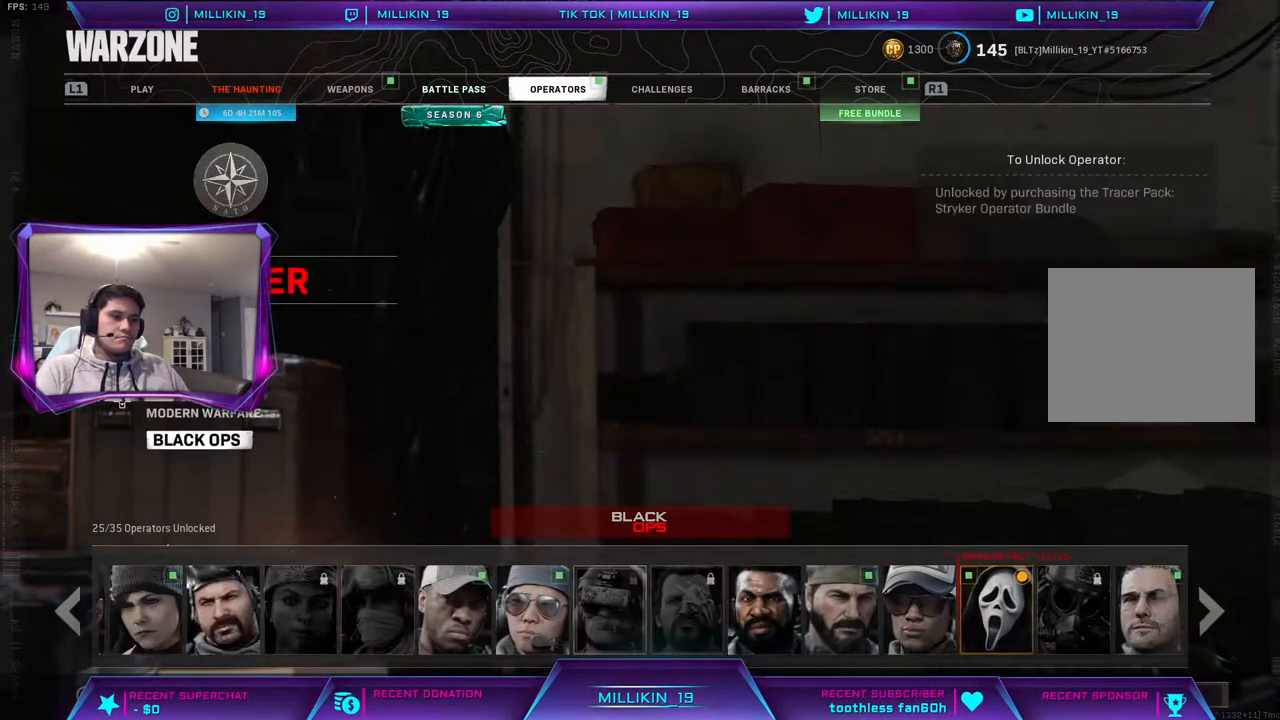
{"buttons": ["DPAD_LEFT"], "left_stick": "center", "right_stick": "center", "events": [[17, "DPAD_LEFT", "up"], [117, "DPAD_LEFT", "down"], [200, "DPAD_LEFT", "up"], [283, "DPAD_LEFT", "down"], [367, "DPAD_LEFT", "up"], [433, "DPAD_LEFT", "down"]]}
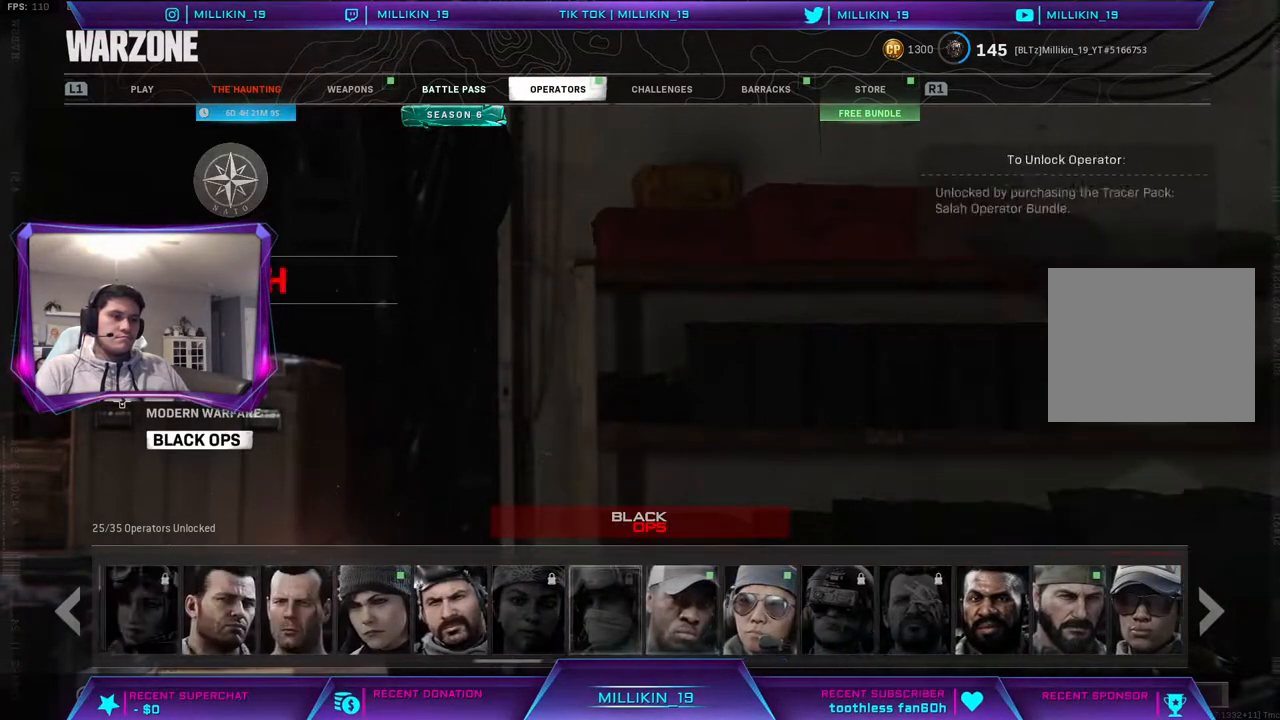
{"buttons": ["DPAD_LEFT"], "left_stick": "center", "right_stick": "center", "events": [[50, "DPAD_LEFT", "up"], [133, "DPAD_LEFT", "down"], [250, "DPAD_LEFT", "up"], [317, "DPAD_LEFT", "down"], [417, "DPAD_LEFT", "up"], [500, "DPAD_LEFT", "down"]]}